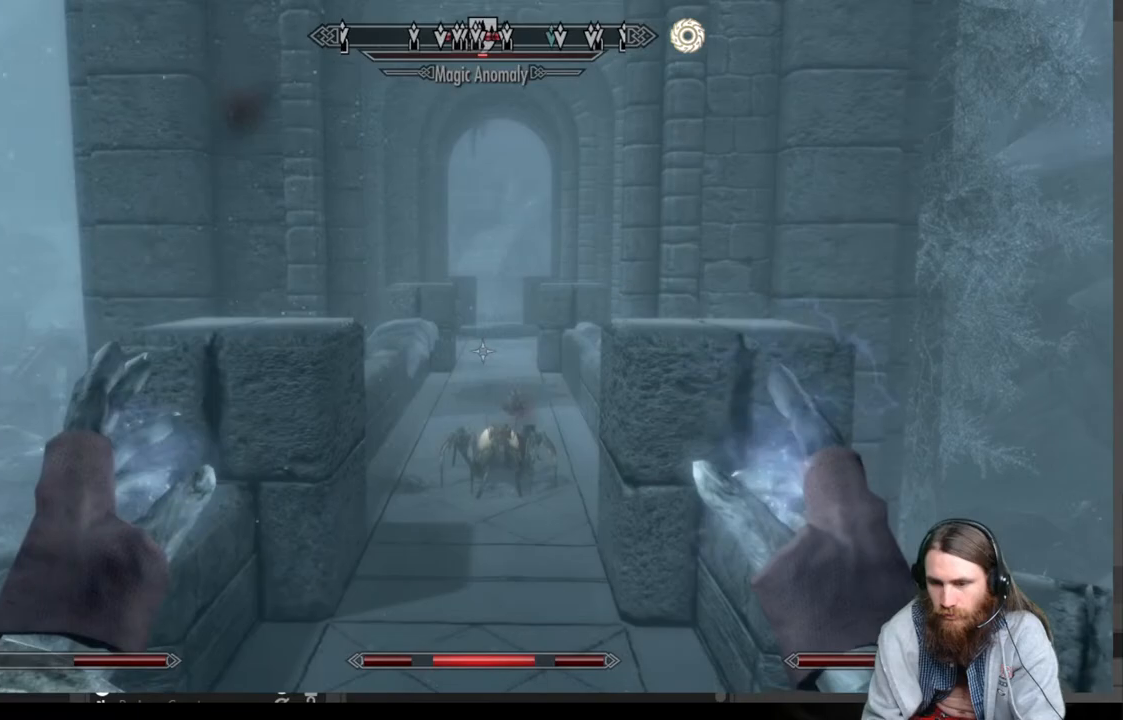
Gameplay with a controller (Xbox layout); each line is a JSON object with the inputs held at the frame after it. "events" lists button and stick changes between this image and that frame as [ms after this image, input, new state], when the widget could be followed in between.
{"buttons": [], "left_stick": "center", "right_stick": "center", "events": [[33, "right_stick", "center"], [150, "left_stick", "left"], [183, "right_stick", "down-left"], [350, "left_stick", "center"], [383, "right_stick", "center"]]}
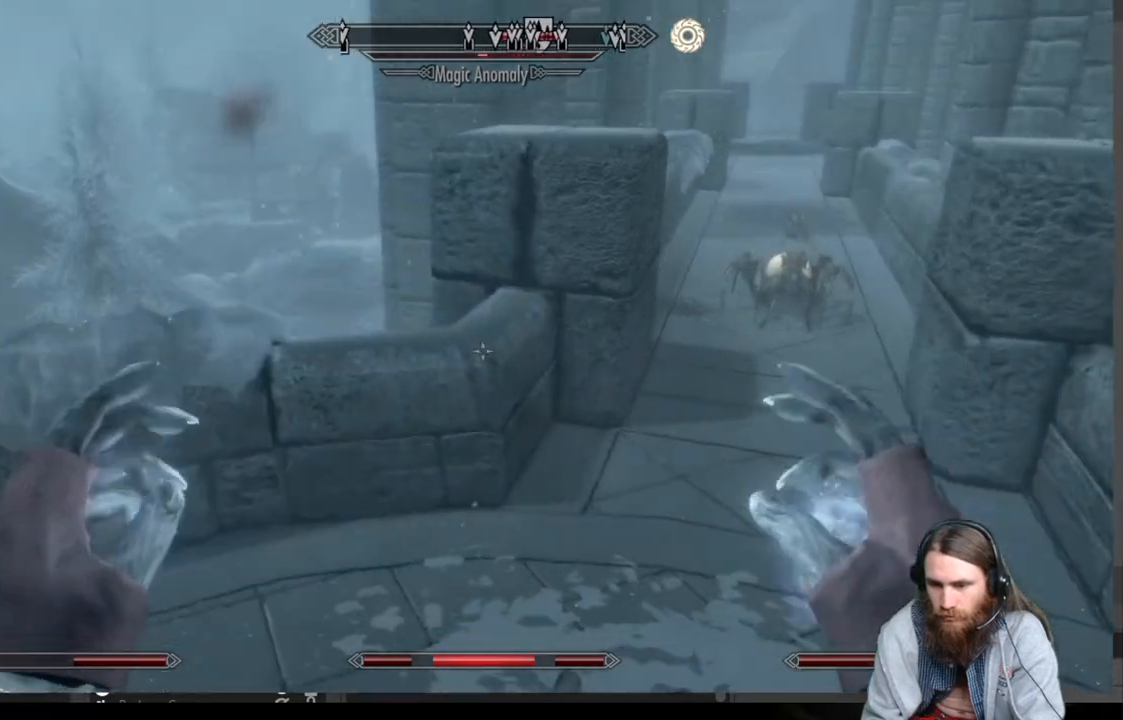
{"buttons": [], "left_stick": "center", "right_stick": "center", "events": [[33, "right_stick", "down-left"], [67, "left_stick", "up-left"], [217, "right_stick", "center"], [250, "left_stick", "center"]]}
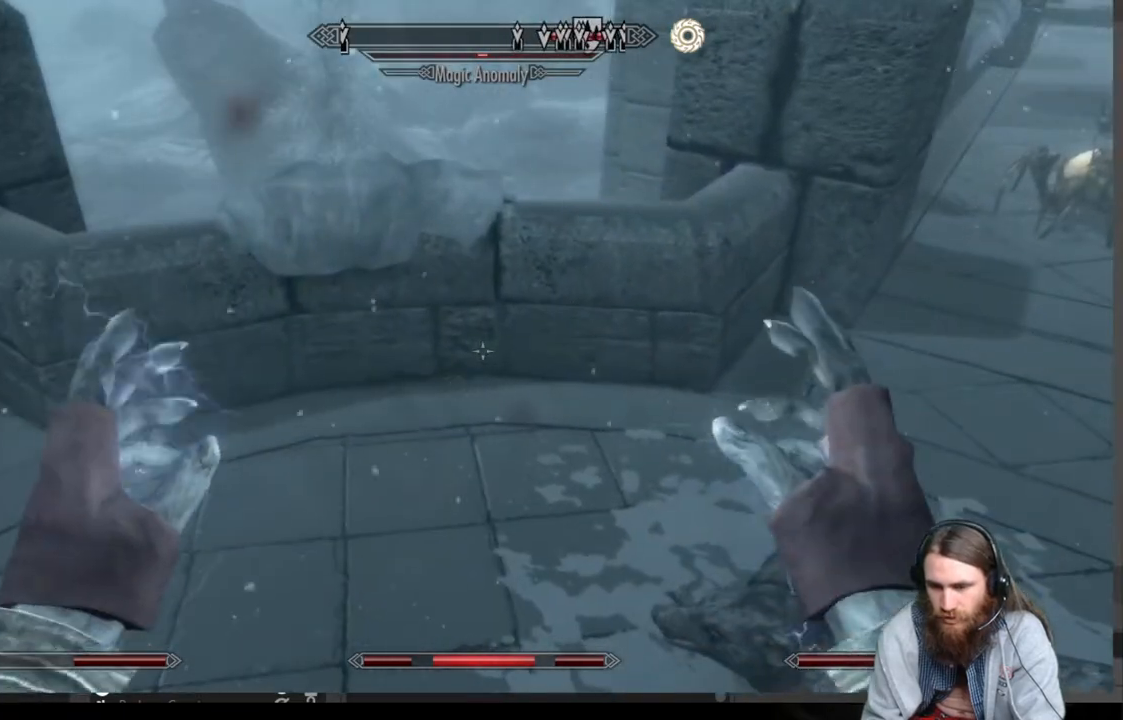
{"buttons": ["A"], "left_stick": "center", "right_stick": "center", "events": [[250, "right_stick", "right"], [350, "right_stick", "center"], [467, "A", "down"]]}
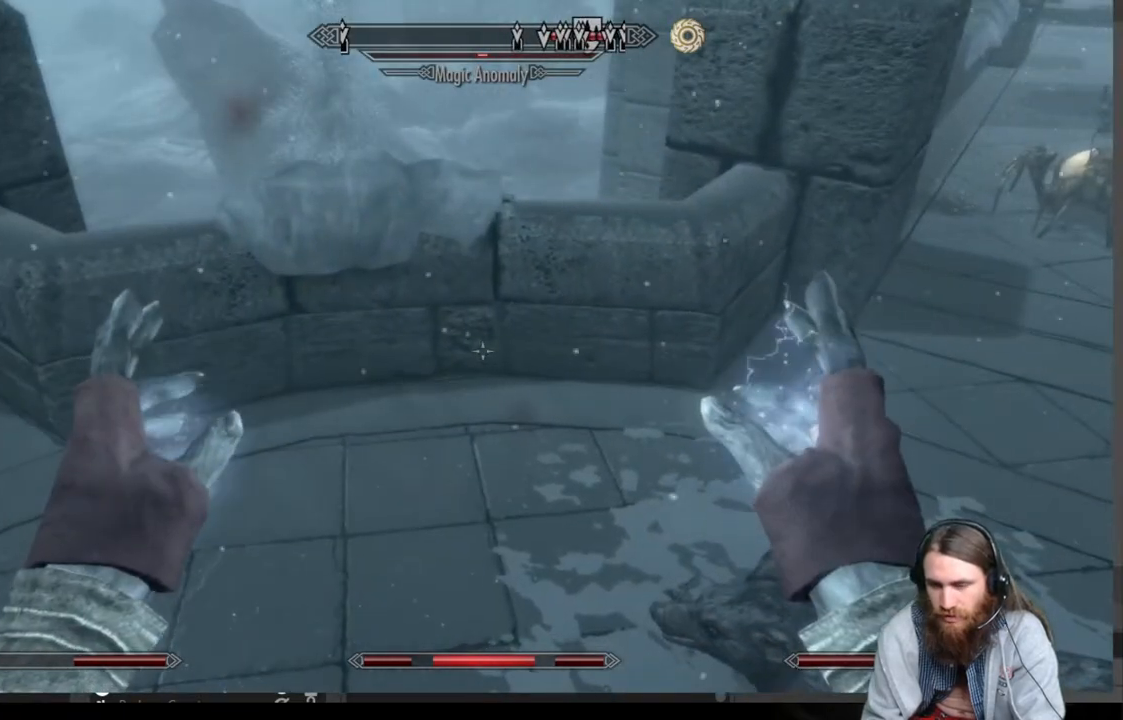
{"buttons": [], "left_stick": "center", "right_stick": "center", "events": [[250, "A", "up"], [300, "left_stick", "up"], [483, "left_stick", "center"]]}
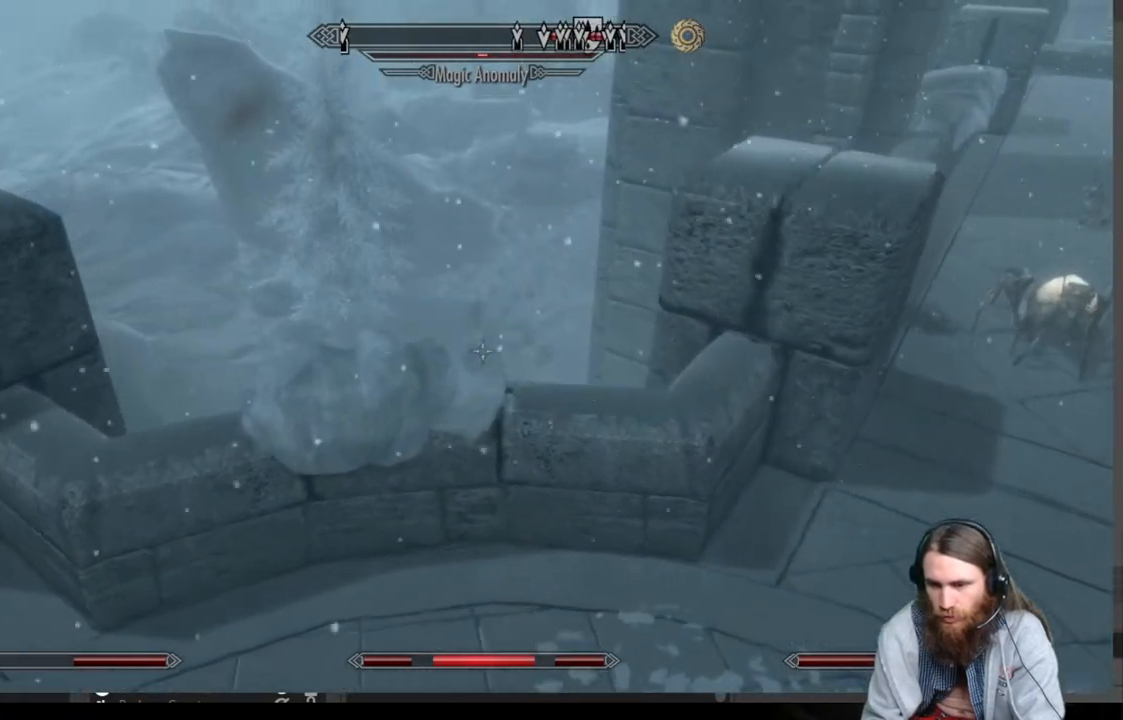
{"buttons": [], "left_stick": "center", "right_stick": "right", "events": [[267, "right_stick", "right"]]}
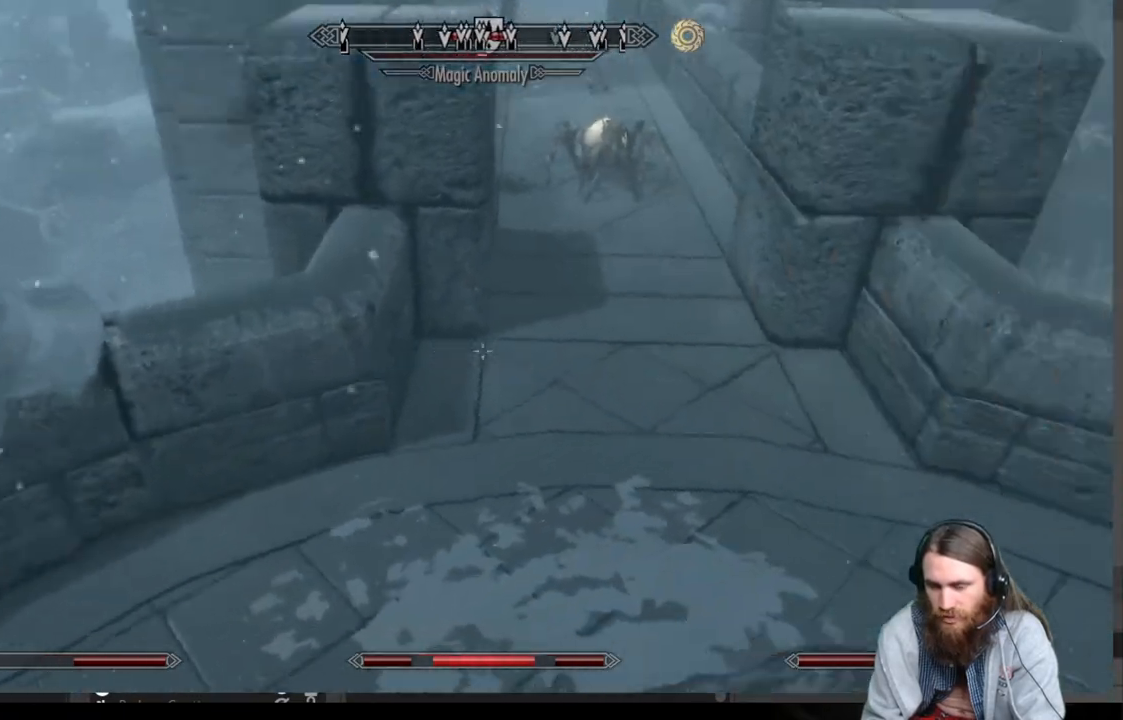
{"buttons": [], "left_stick": "center", "right_stick": "down", "events": [[100, "right_stick", "center"], [367, "right_stick", "down"]]}
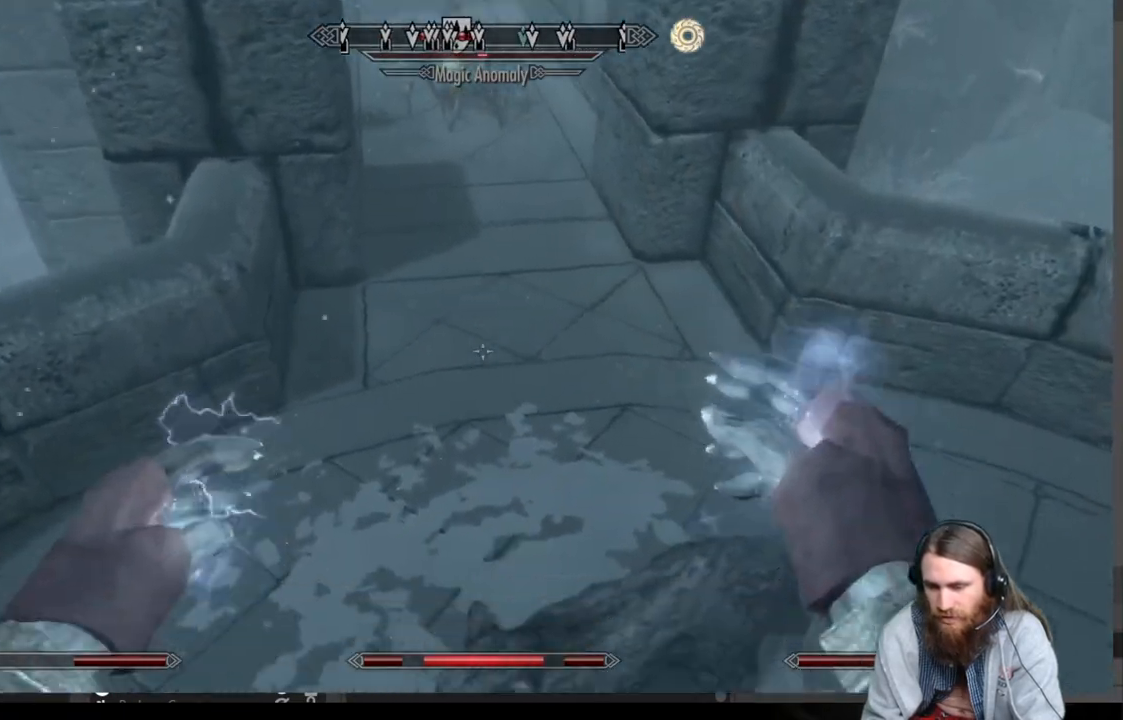
{"buttons": [], "left_stick": "center", "right_stick": "up-left", "events": [[200, "right_stick", "center"], [417, "right_stick", "up-left"]]}
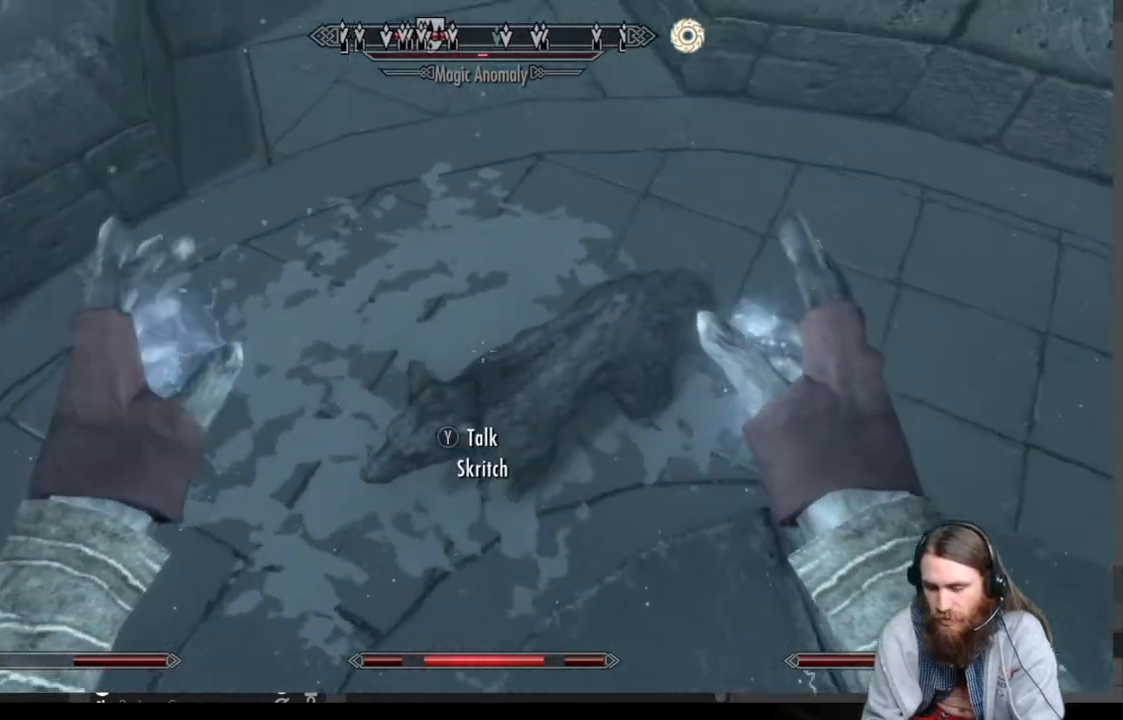
{"buttons": [], "left_stick": "center", "right_stick": "center", "events": [[200, "right_stick", "center"], [350, "right_stick", "up-left"], [500, "right_stick", "center"]]}
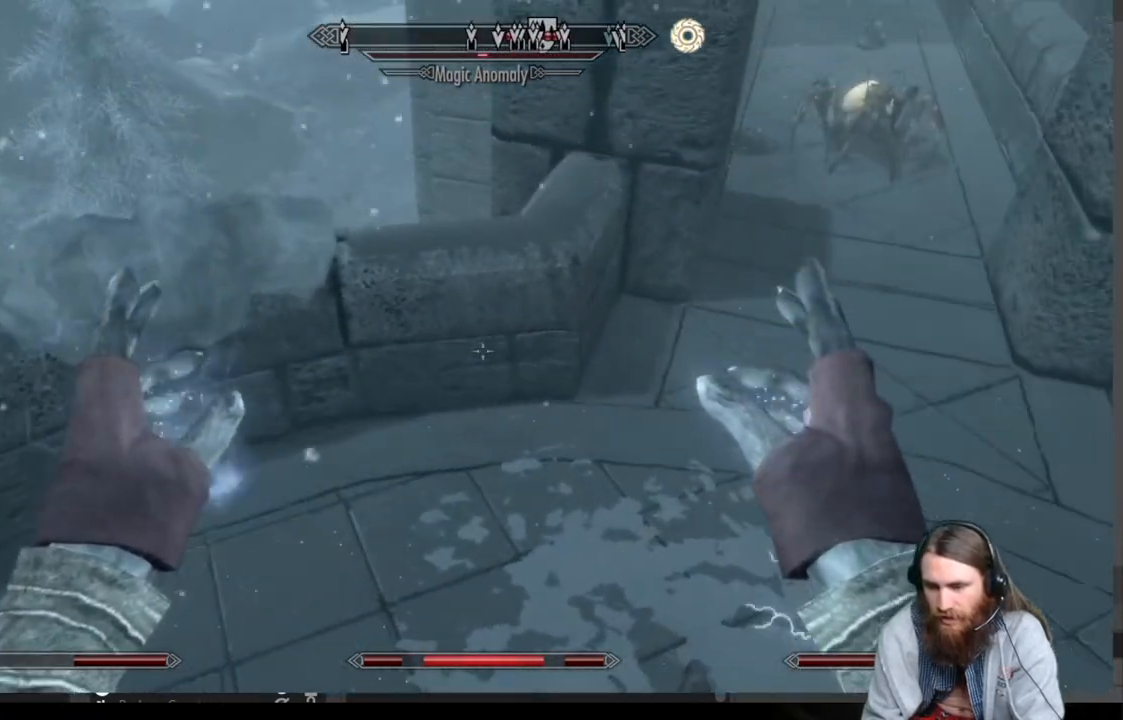
{"buttons": [], "left_stick": "center", "right_stick": "center", "events": [[150, "right_stick", "up"], [300, "right_stick", "center"]]}
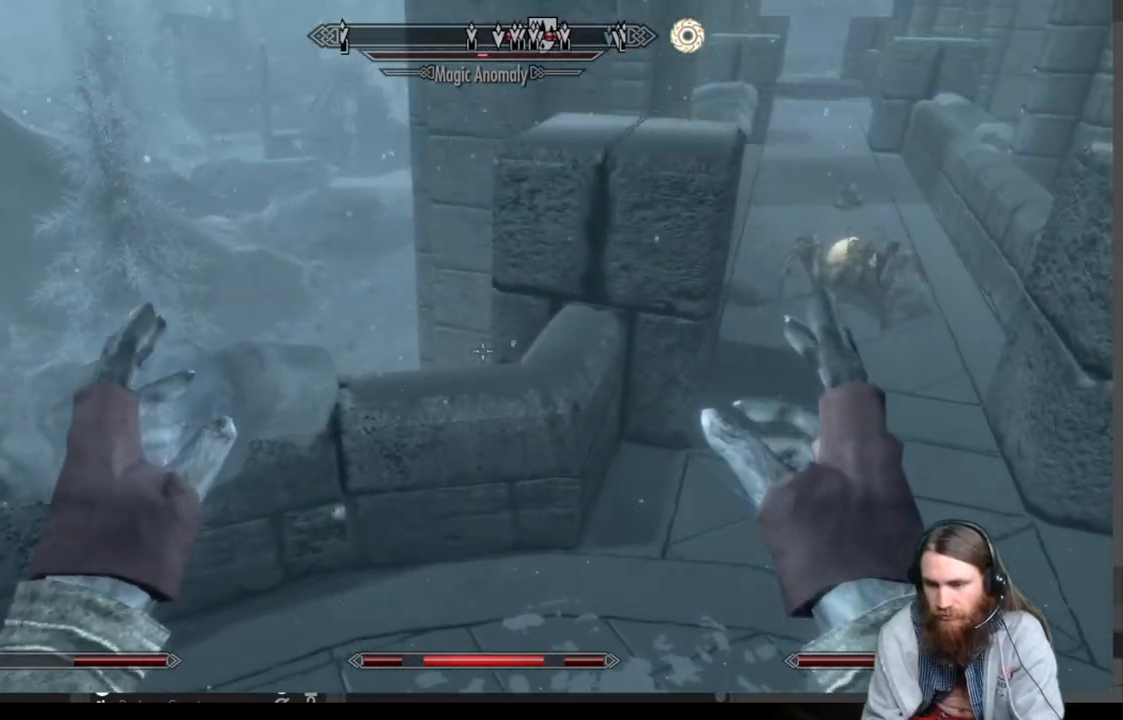
{"buttons": [], "left_stick": "center", "right_stick": "up-right", "events": [[200, "right_stick", "up-right"], [333, "right_stick", "center"], [450, "right_stick", "up-right"]]}
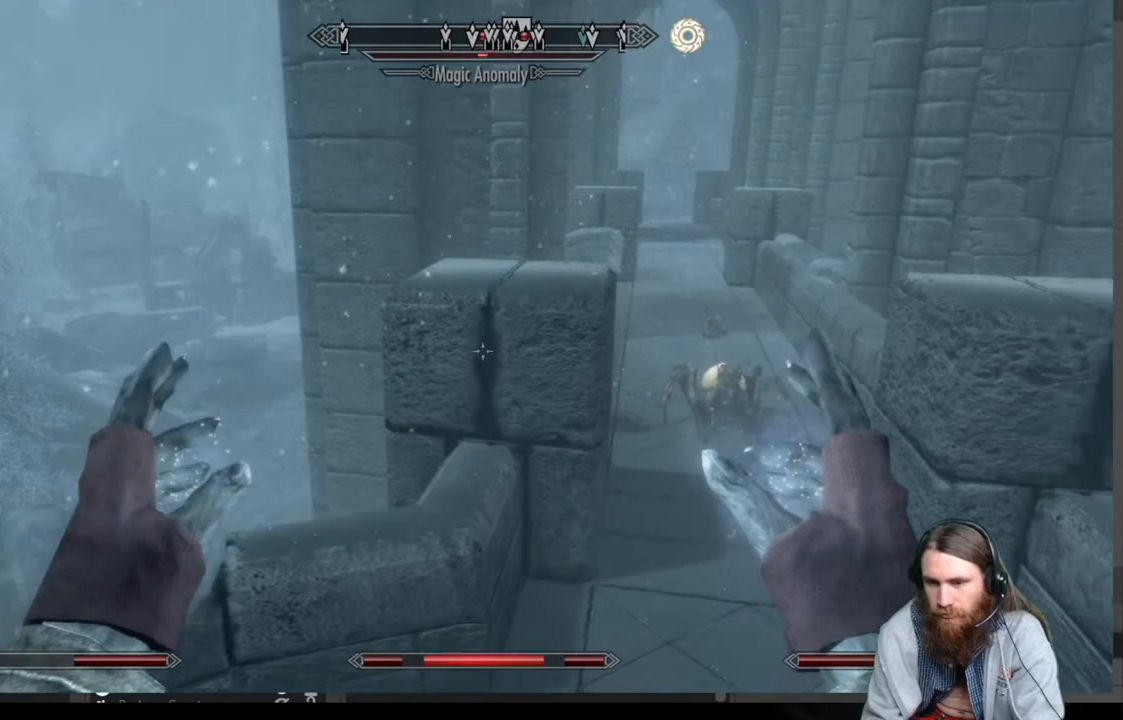
{"buttons": [], "left_stick": "center", "right_stick": "center", "events": [[83, "right_stick", "center"]]}
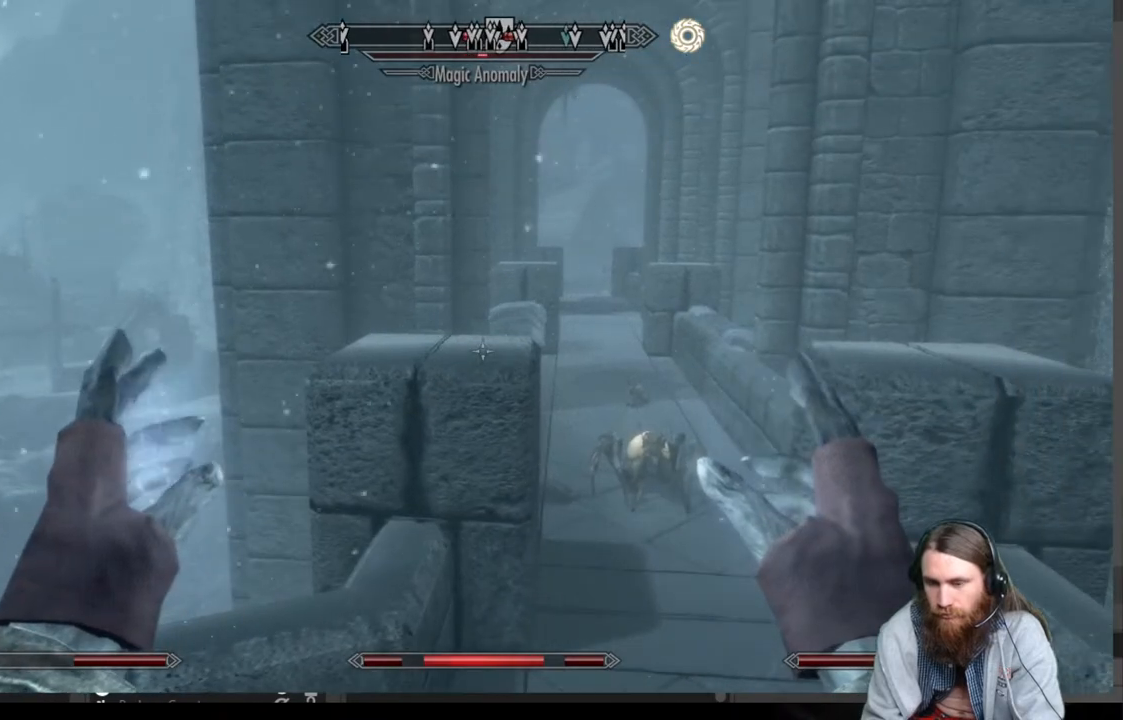
{"buttons": [], "left_stick": "center", "right_stick": "center", "events": []}
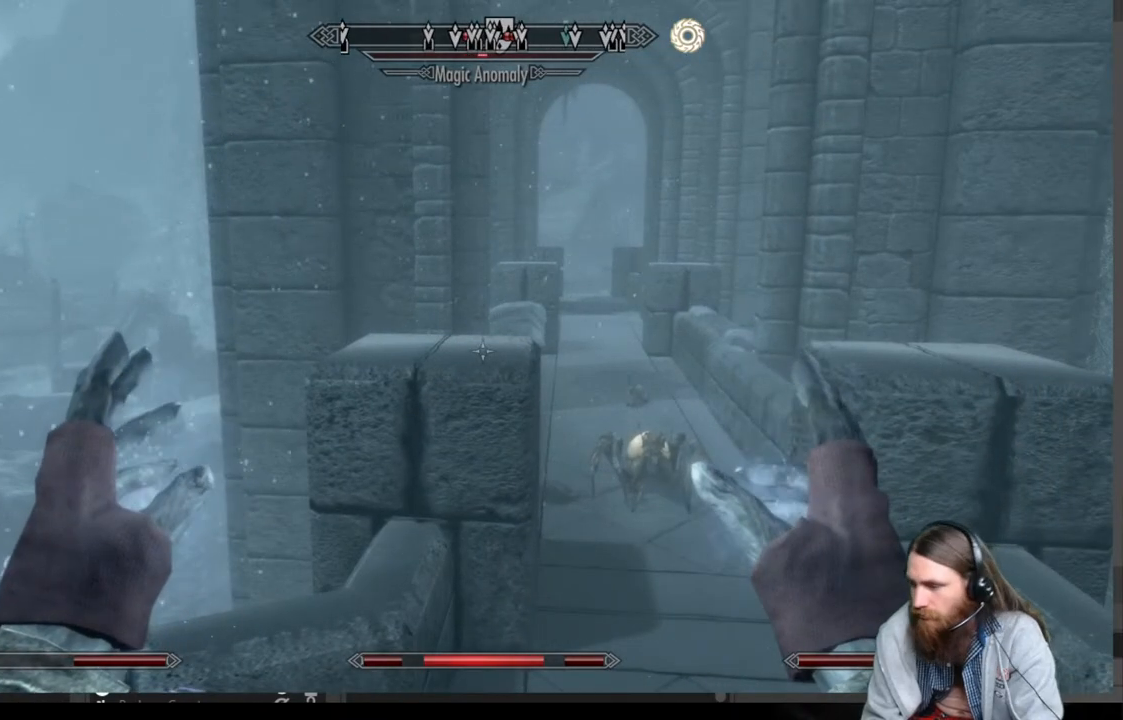
{"buttons": [], "left_stick": "center", "right_stick": "center", "events": []}
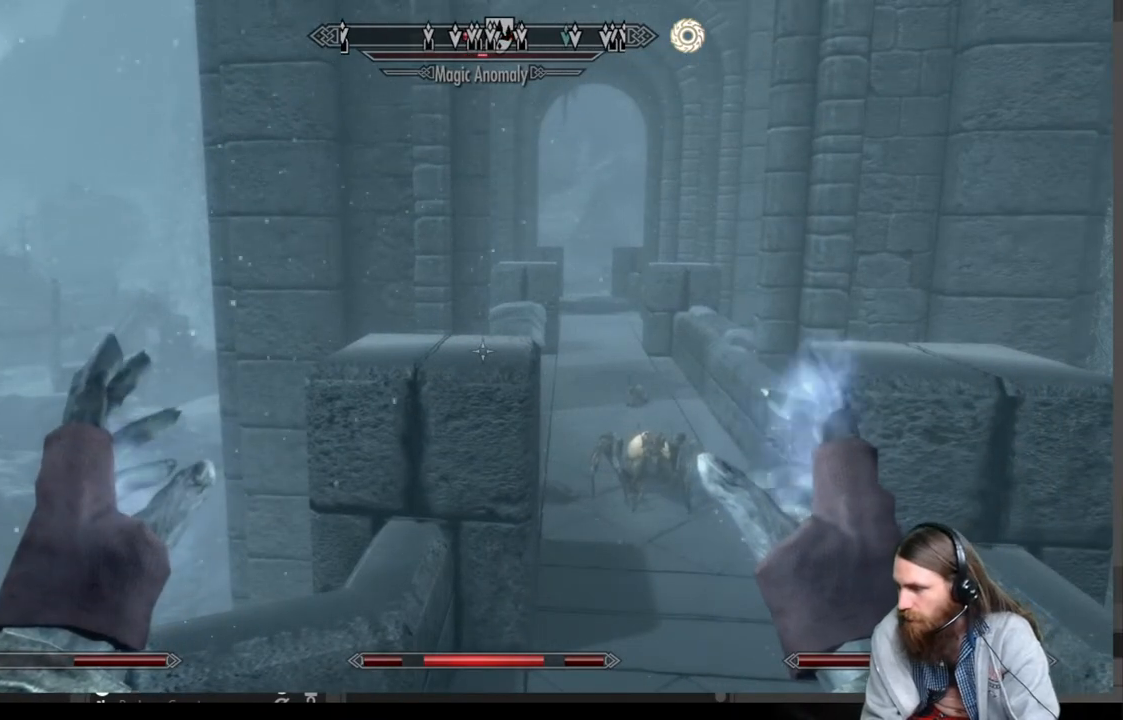
{"buttons": [], "left_stick": "center", "right_stick": "center", "events": []}
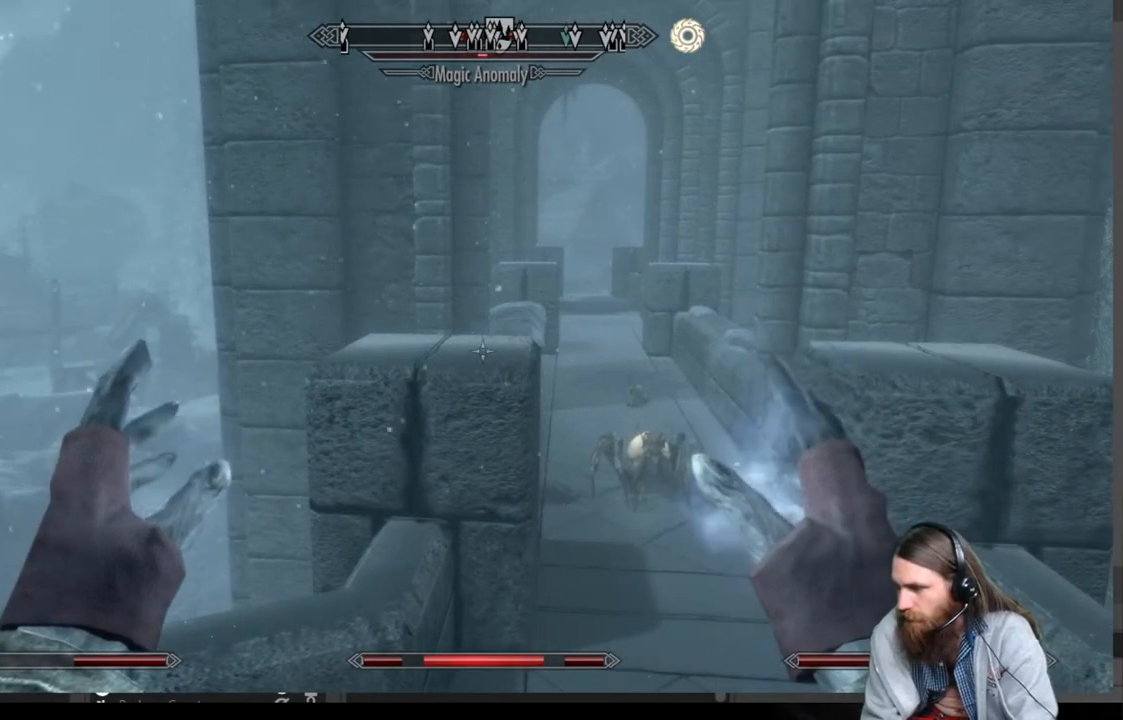
{"buttons": [], "left_stick": "center", "right_stick": "center", "events": []}
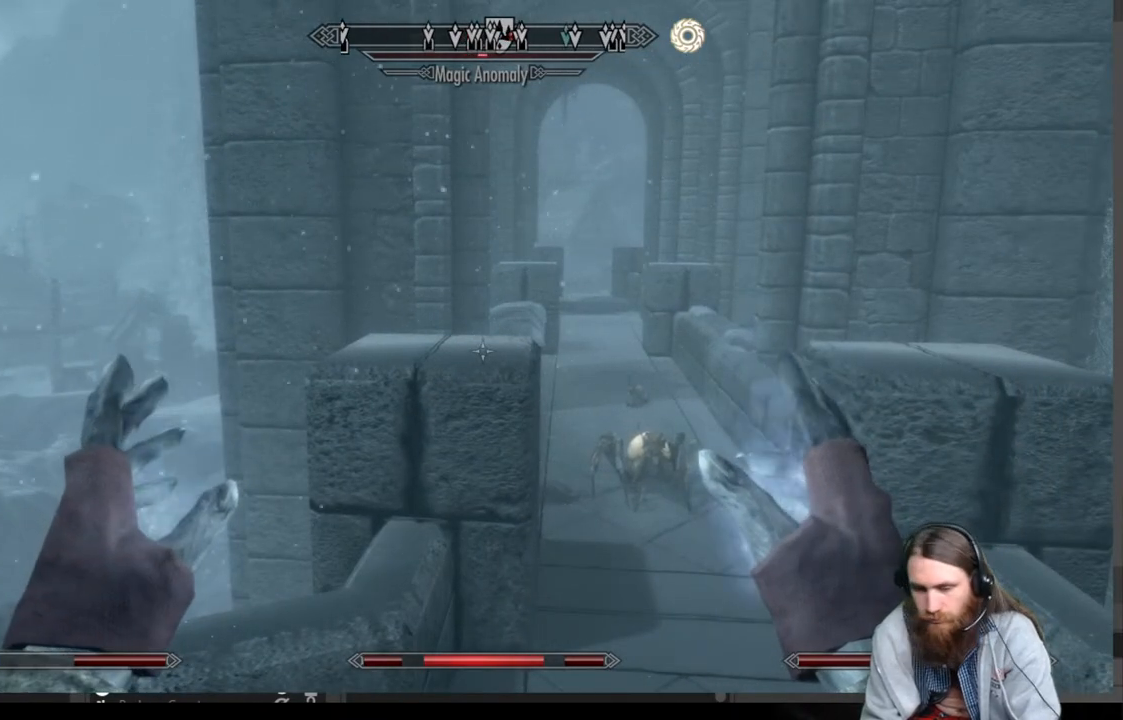
{"buttons": [], "left_stick": "center", "right_stick": "center", "events": []}
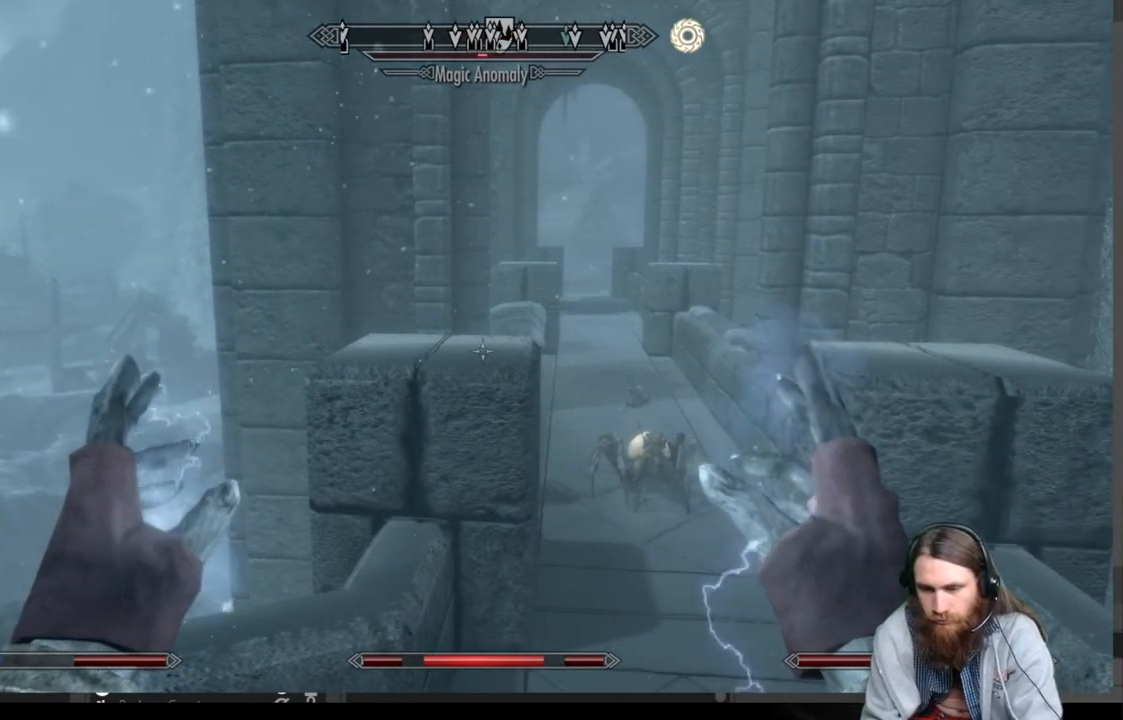
{"buttons": [], "left_stick": "center", "right_stick": "center", "events": [[250, "left_stick", "down"], [400, "left_stick", "center"]]}
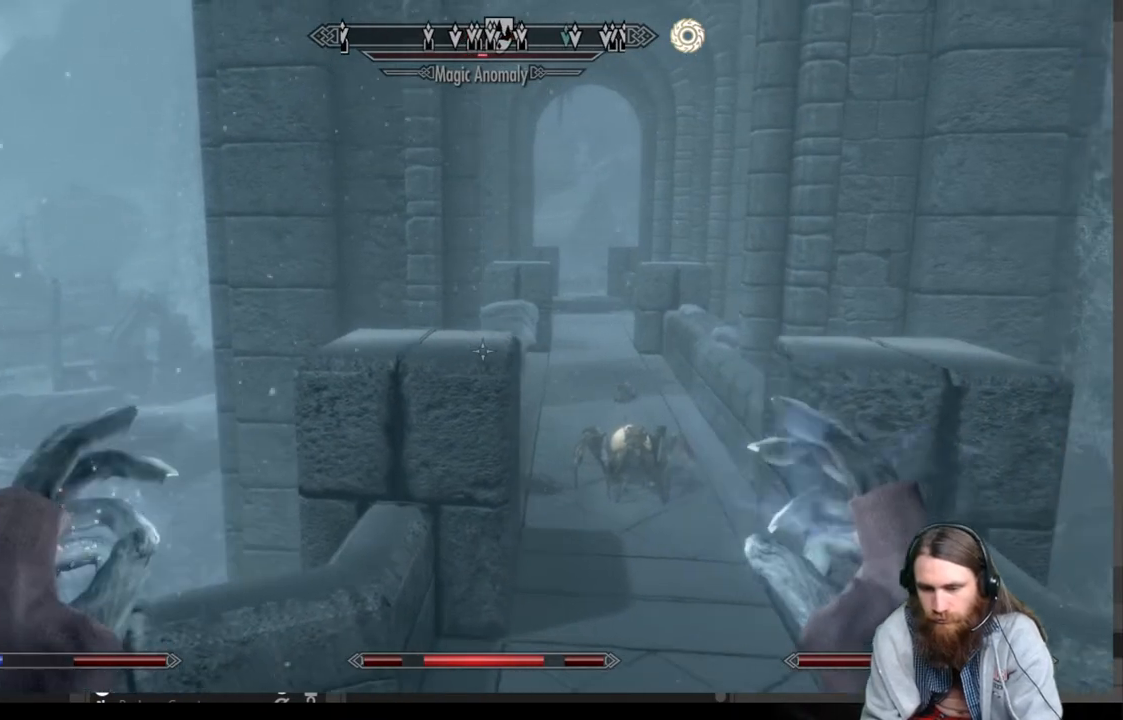
{"buttons": [], "left_stick": "center", "right_stick": "center", "events": [[17, "left_stick", "down-right"], [167, "left_stick", "center"]]}
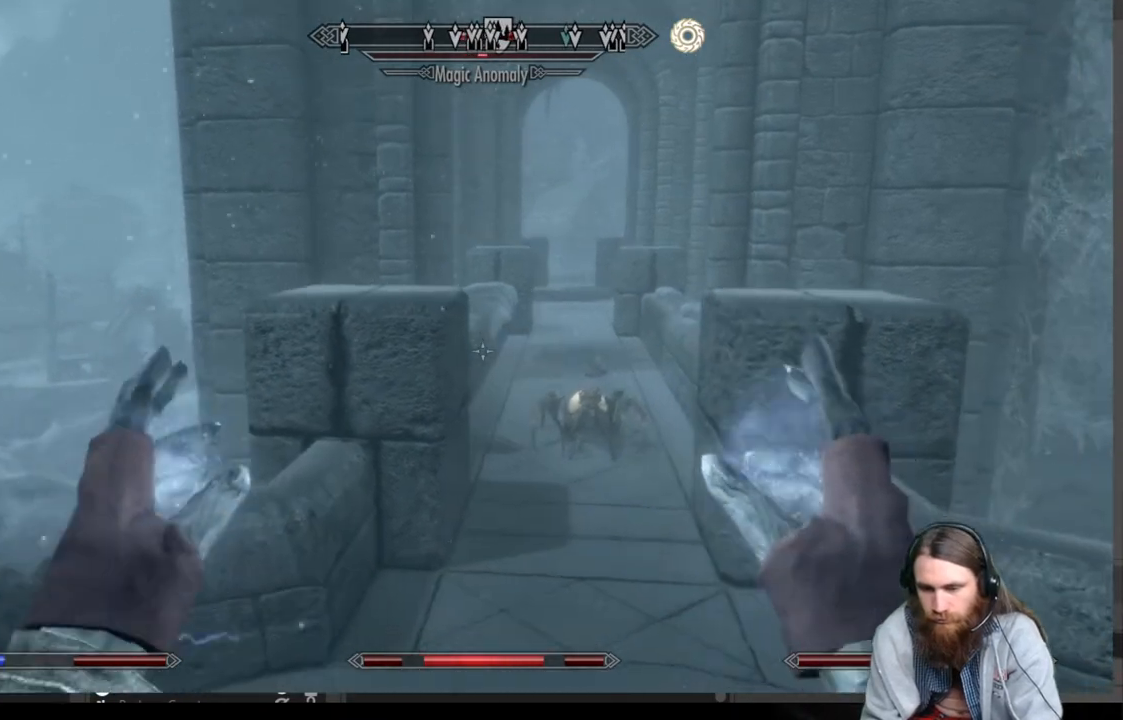
{"buttons": [], "left_stick": "center", "right_stick": "center", "events": [[17, "left_stick", "down"], [167, "left_stick", "center"], [283, "left_stick", "down"], [433, "left_stick", "center"]]}
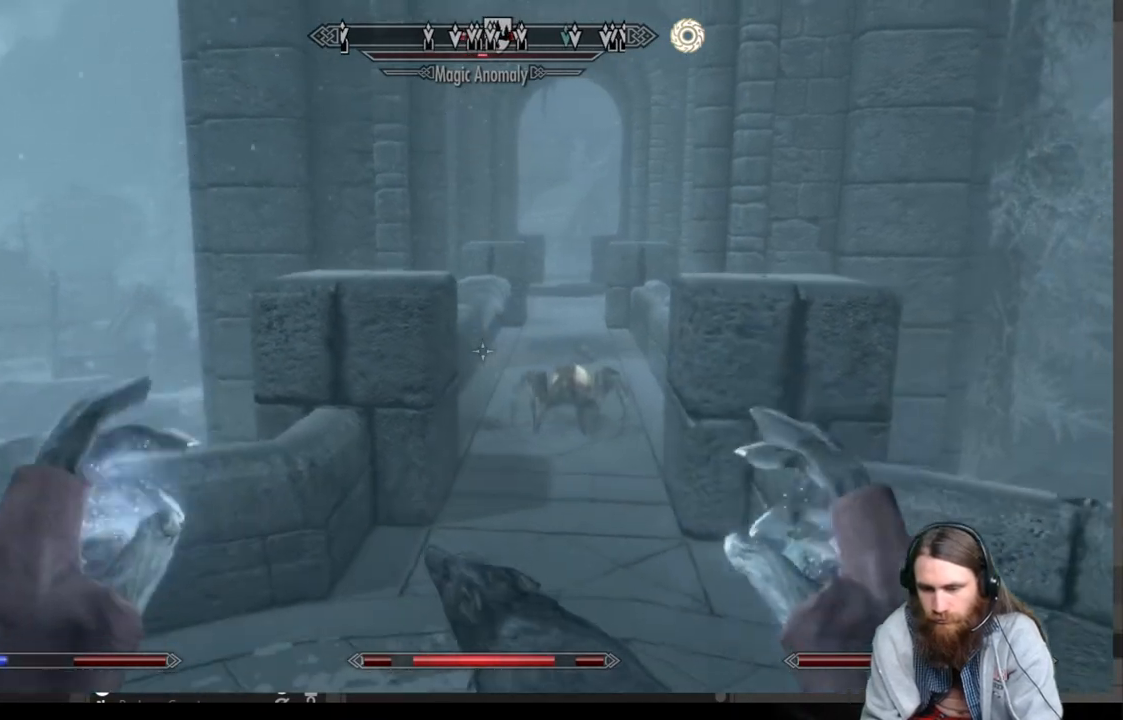
{"buttons": [], "left_stick": "center", "right_stick": "center", "events": []}
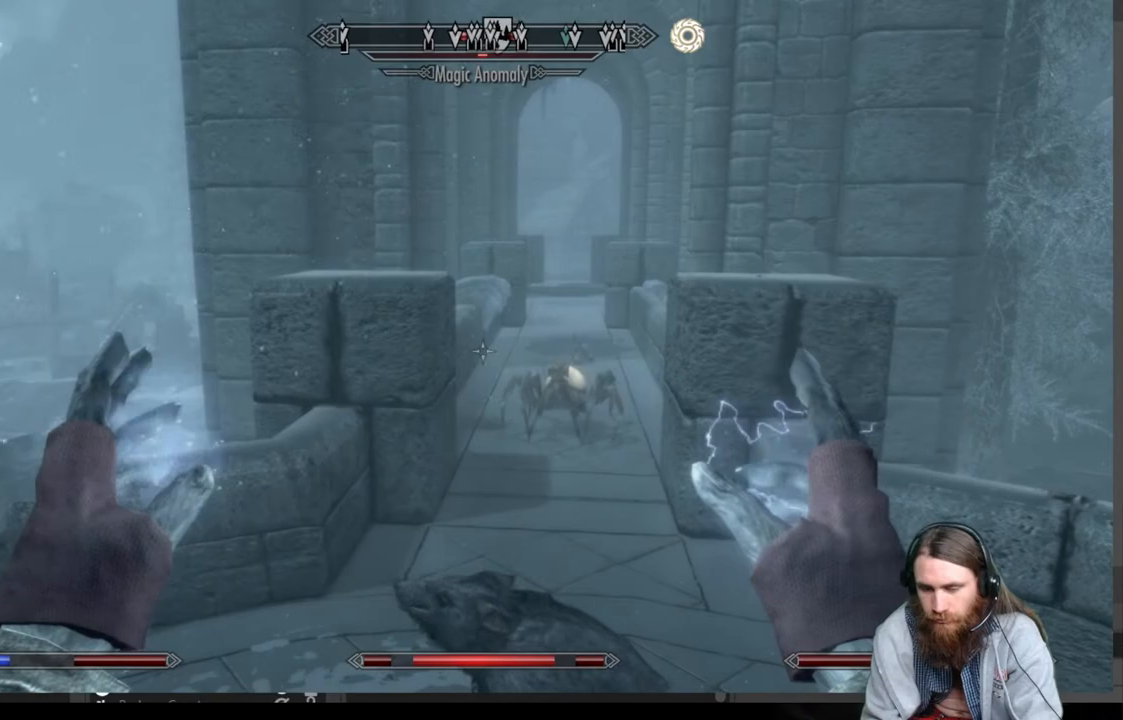
{"buttons": [], "left_stick": "center", "right_stick": "center", "events": []}
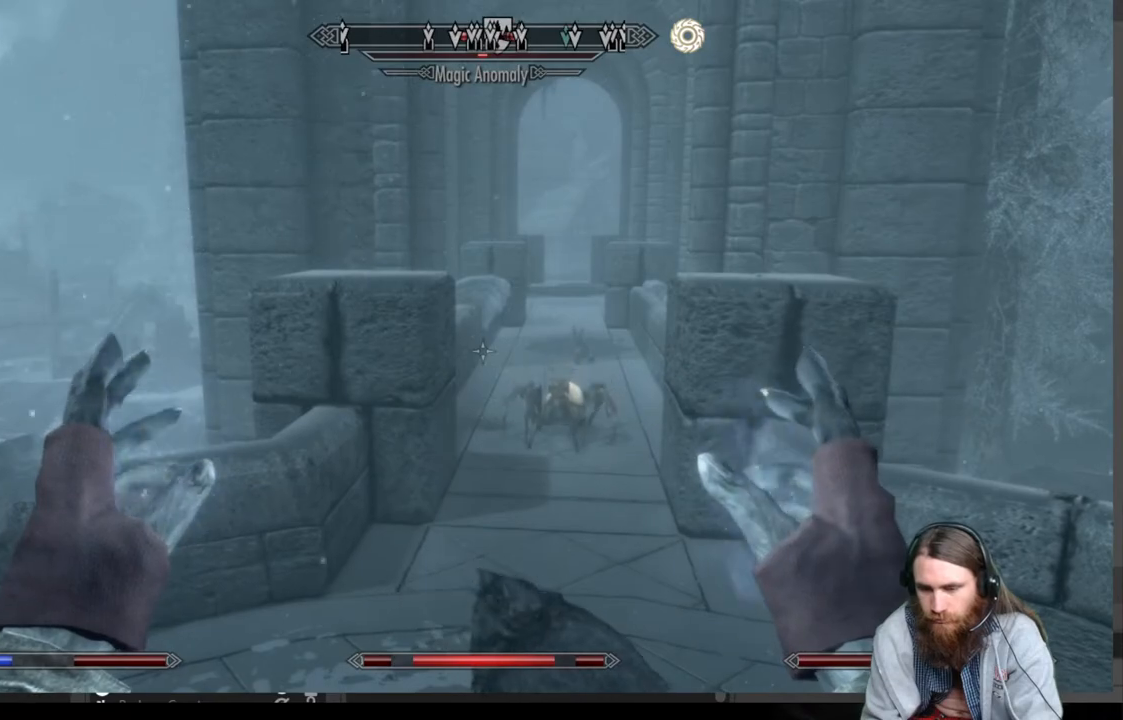
{"buttons": [], "left_stick": "center", "right_stick": "center", "events": []}
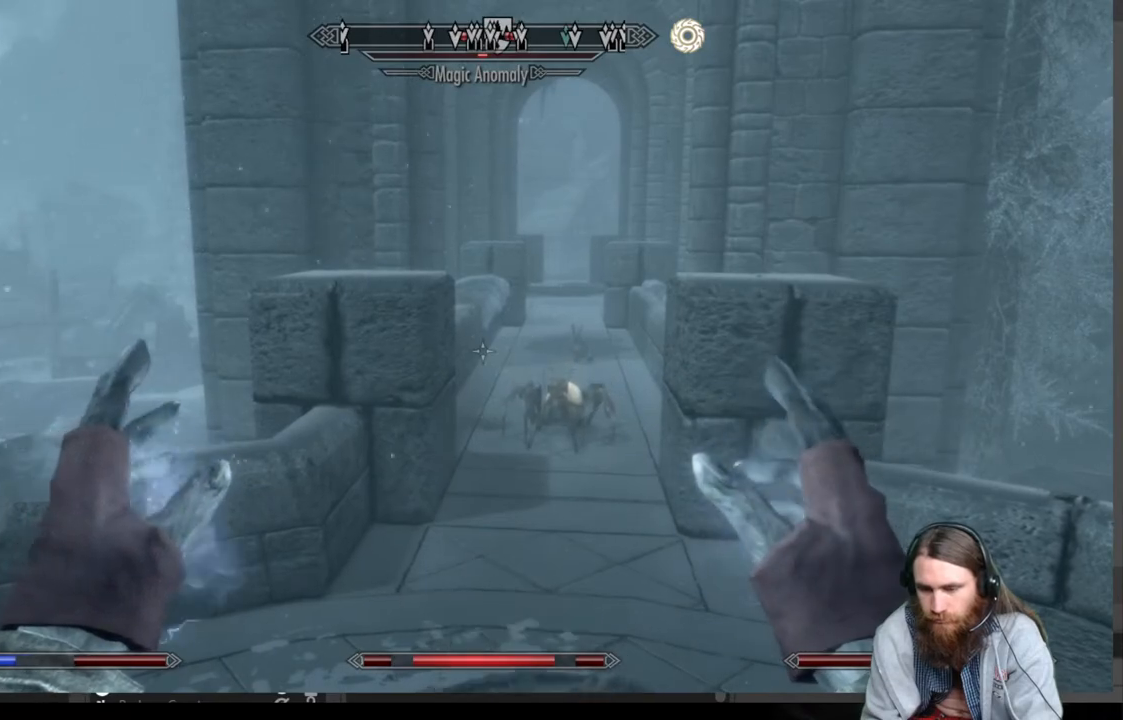
{"buttons": ["DPAD_RIGHT"], "left_stick": "center", "right_stick": "center", "events": [[117, "B", "down"], [233, "B", "up"], [433, "DPAD_RIGHT", "down"]]}
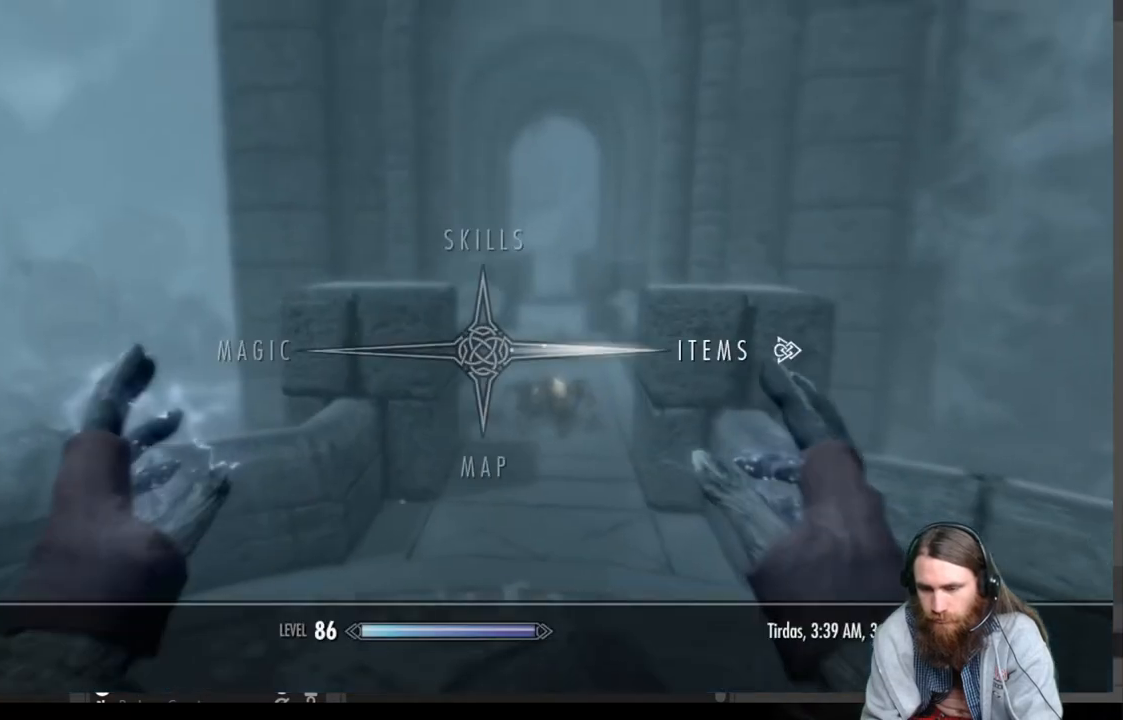
{"buttons": [], "left_stick": "center", "right_stick": "center", "events": [[83, "A", "down"], [83, "DPAD_RIGHT", "up"], [183, "A", "up"]]}
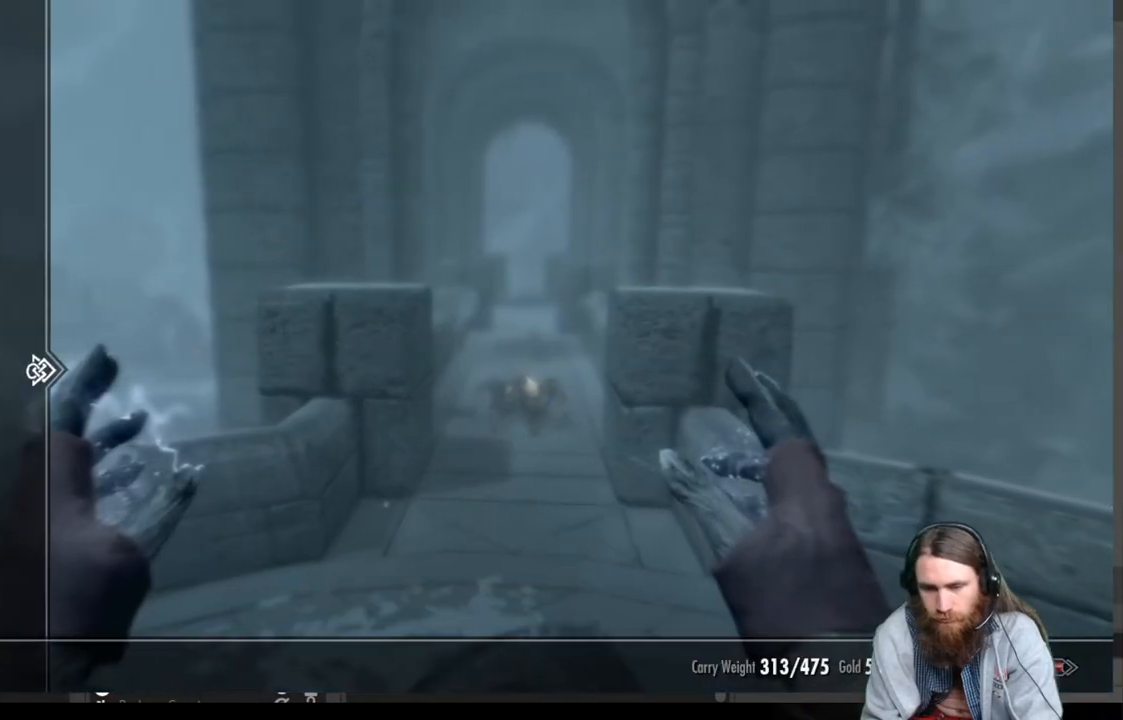
{"buttons": [], "left_stick": "center", "right_stick": "center", "events": [[317, "DPAD_RIGHT", "down"], [450, "DPAD_RIGHT", "up"]]}
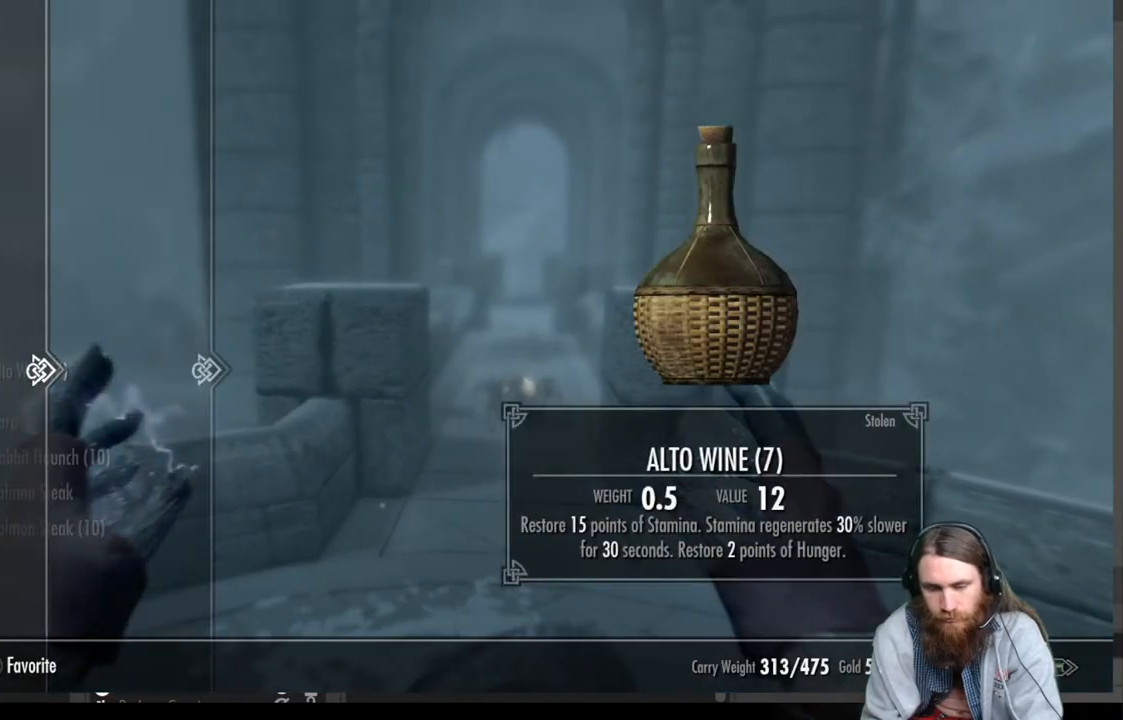
{"buttons": ["DPAD_DOWN"], "left_stick": "center", "right_stick": "center", "events": [[467, "DPAD_DOWN", "down"]]}
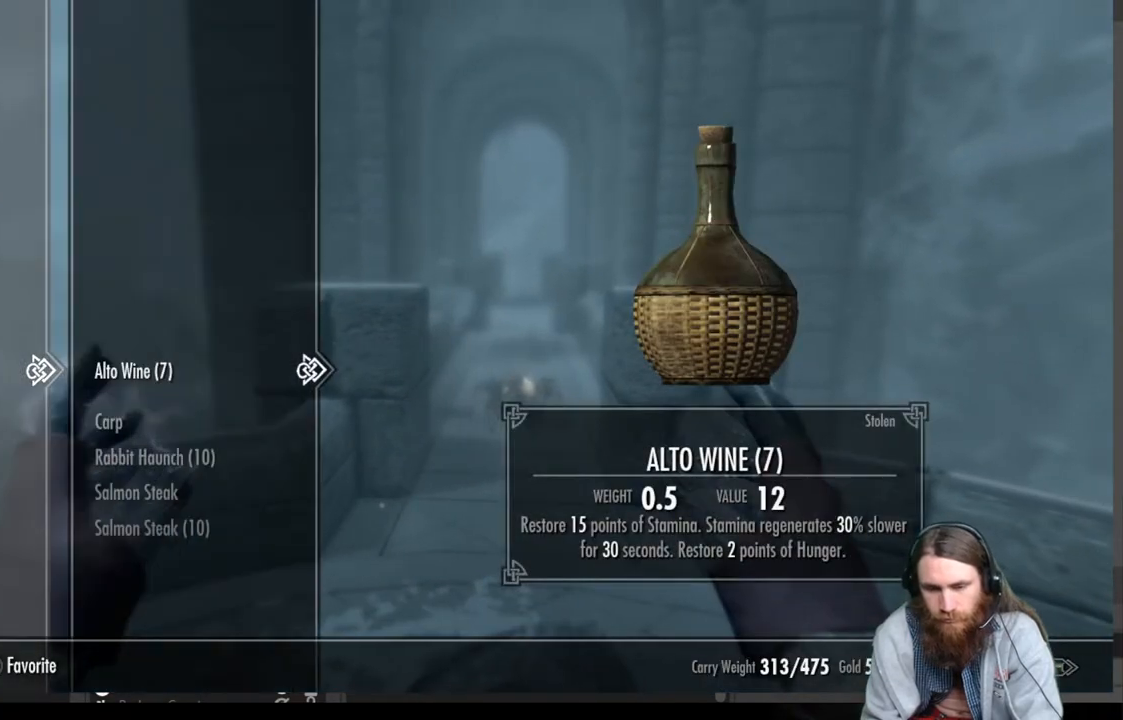
{"buttons": [], "left_stick": "center", "right_stick": "center", "events": [[100, "DPAD_DOWN", "up"], [350, "DPAD_DOWN", "down"], [467, "DPAD_DOWN", "up"]]}
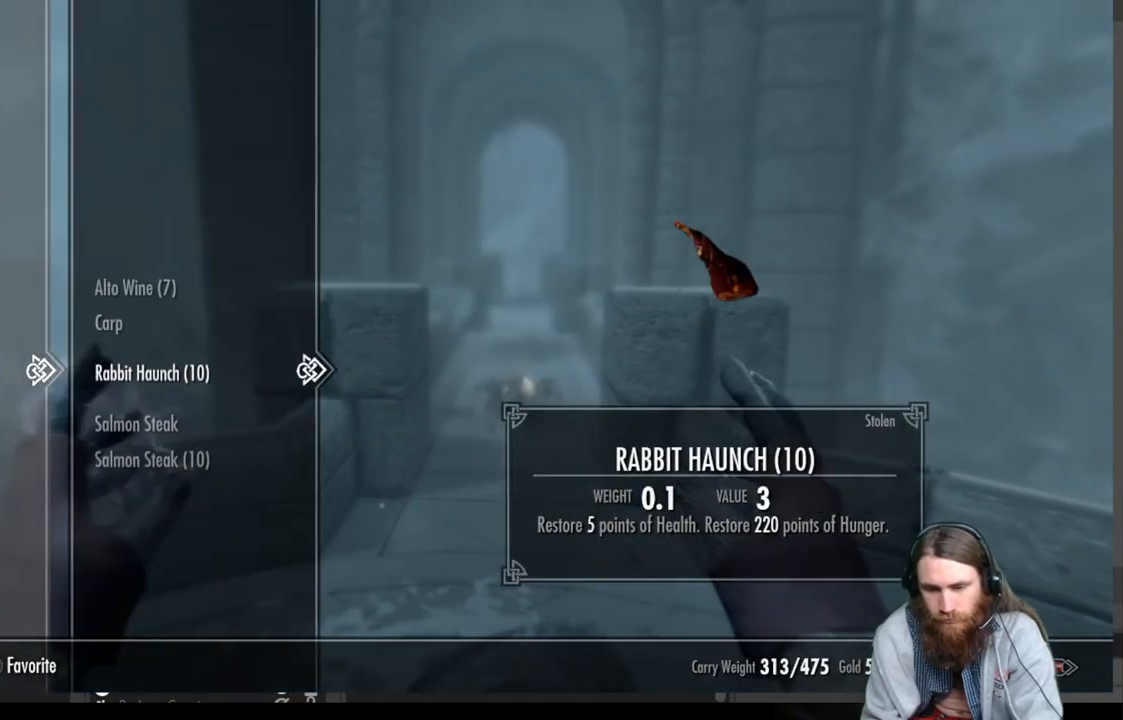
{"buttons": [], "left_stick": "center", "right_stick": "center", "events": [[267, "DPAD_DOWN", "down"], [417, "DPAD_DOWN", "up"]]}
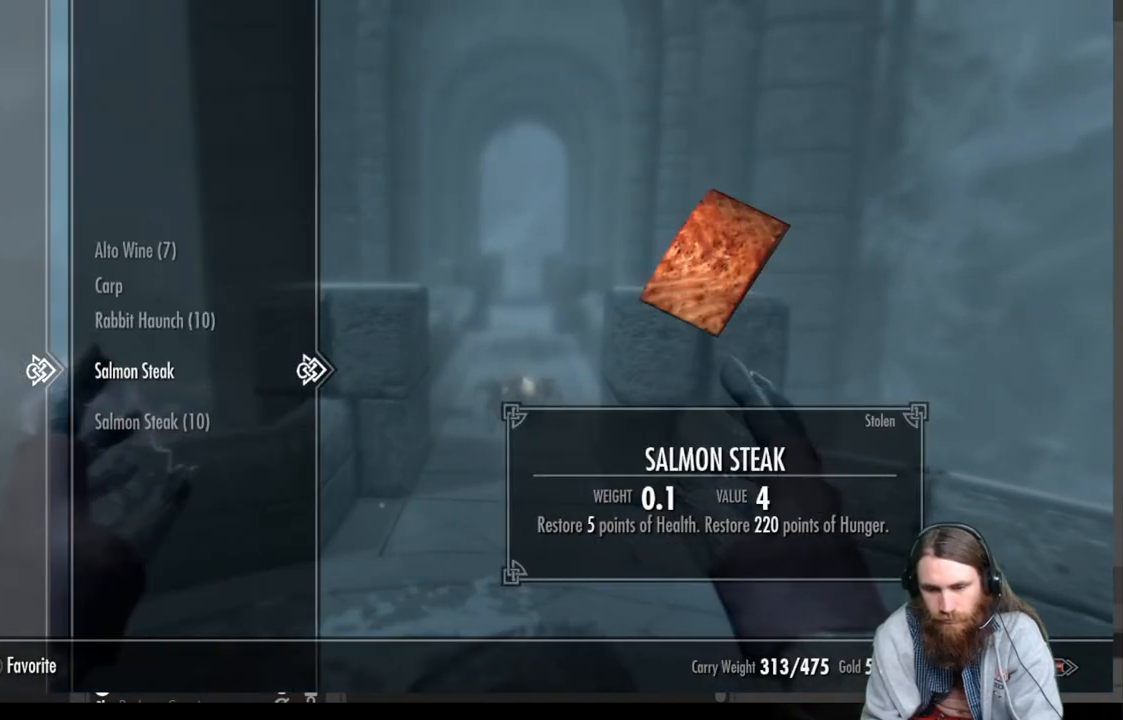
{"buttons": [], "left_stick": "center", "right_stick": "center", "events": [[133, "DPAD_DOWN", "down"], [283, "DPAD_DOWN", "up"]]}
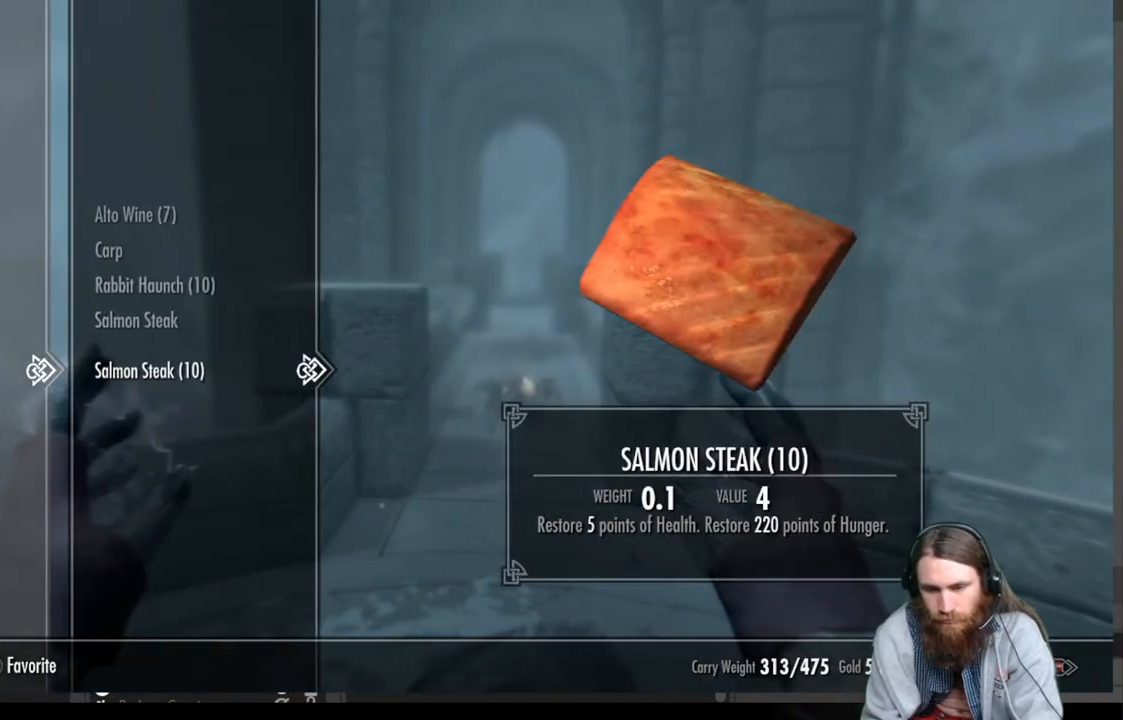
{"buttons": [], "left_stick": "center", "right_stick": "center", "events": [[100, "DPAD_UP", "down"], [217, "DPAD_UP", "up"], [267, "DPAD_UP", "down"], [400, "DPAD_UP", "up"]]}